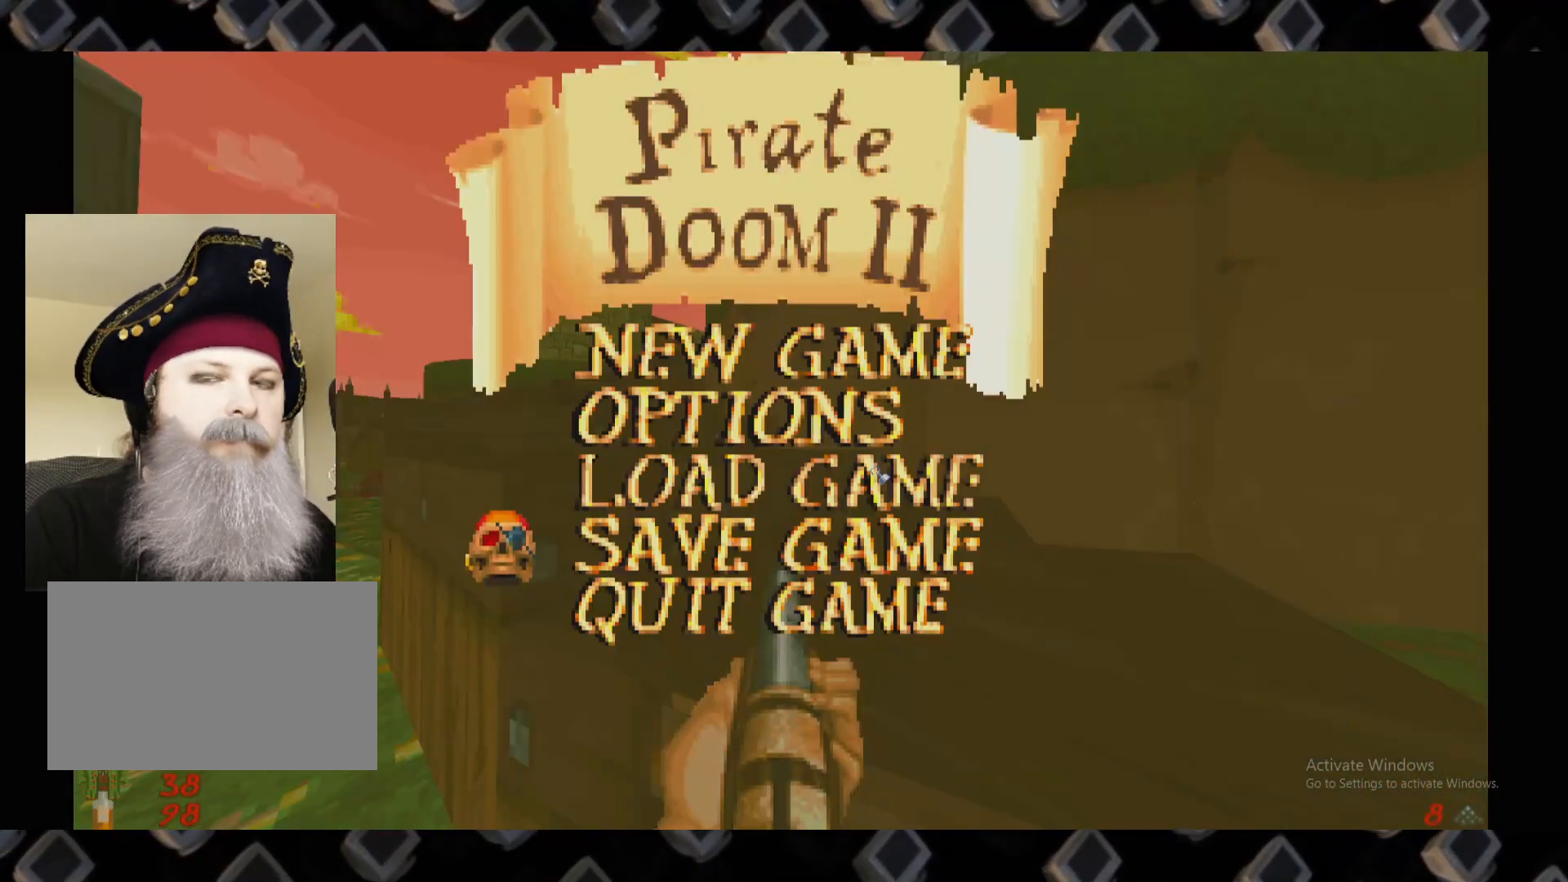
Gameplay with keyboard and mouse; each line is a JSON object with the keys and mouse buttons held at the frame after it. "events" lists presses ("down") and releases ("up") of "1", "2", "3", "4", "5", "a", "alt", "c", "ctrl", "d", "e", "escape", "f", "q", "r", "s", "shift", "space", "super", "tab", "v", "w", "x", "z", "mouse_left" and "mouse_right" between this image and that frame as [ms after this image, input, new state], when the widget could be followed in between. "mouse_left", "mouse_right" = the "left", "right" buttons of the "mouse" list. No other keys are recorded. Not read: mouse_move.
{"keys": [], "mouse": [], "events": []}
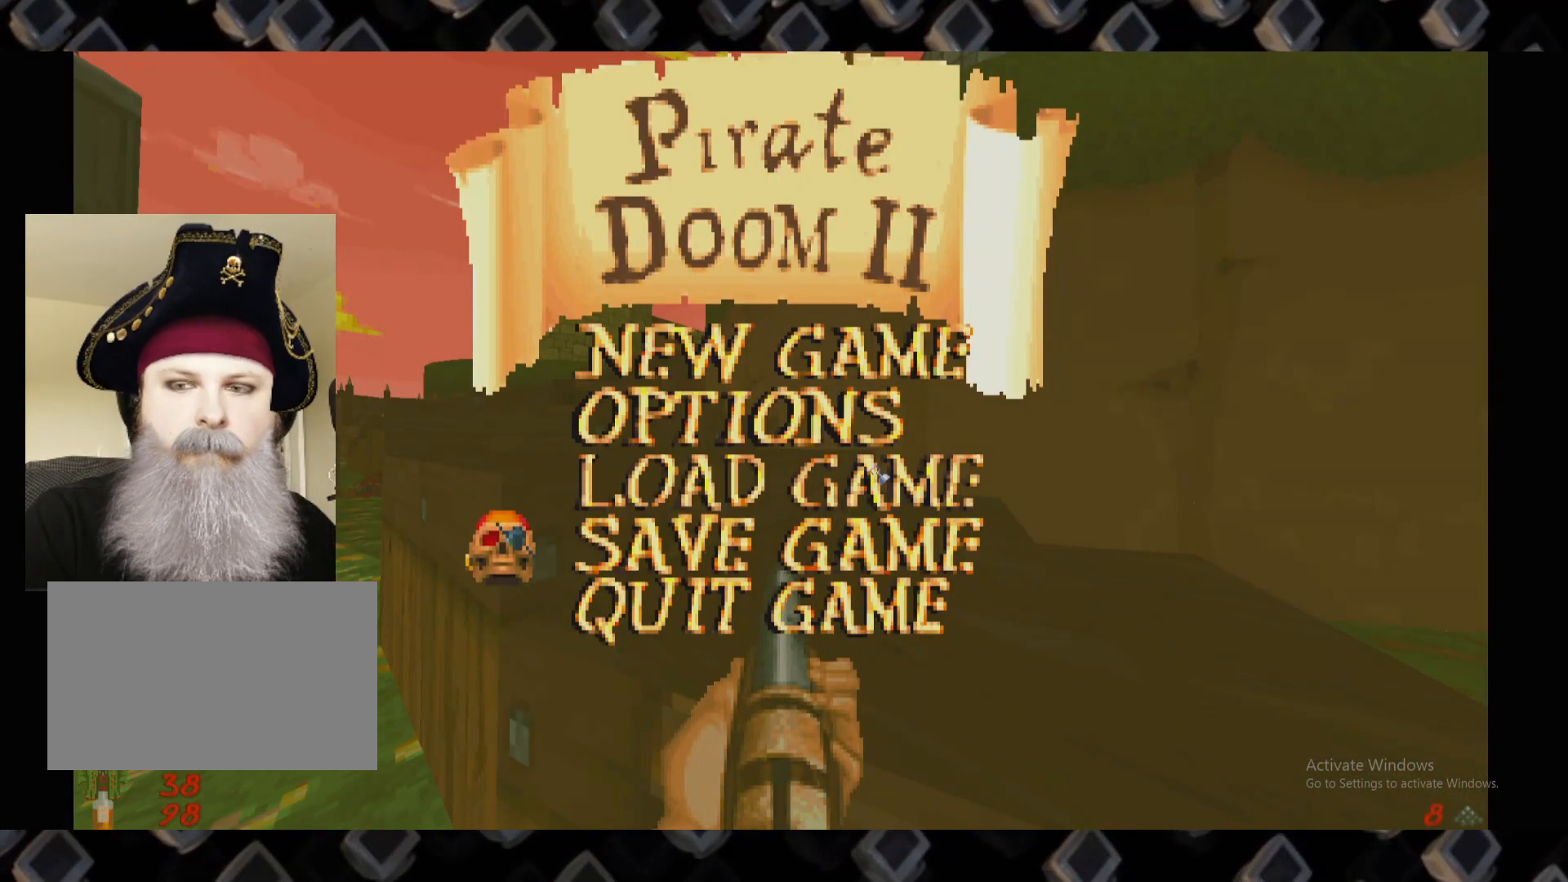
{"keys": [], "mouse": [], "events": []}
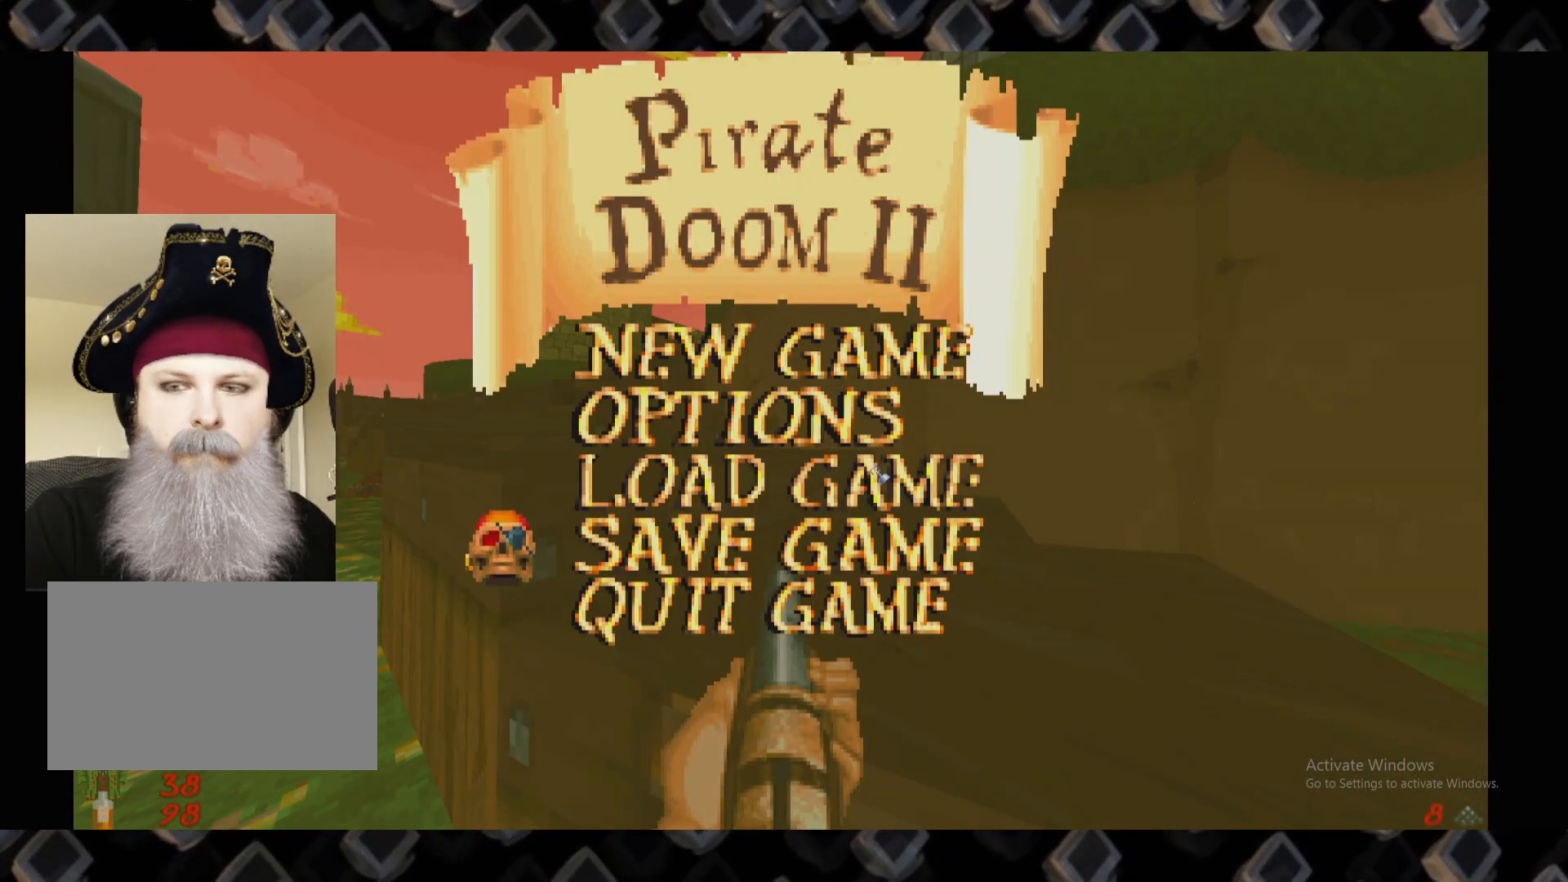
{"keys": [], "mouse": [], "events": []}
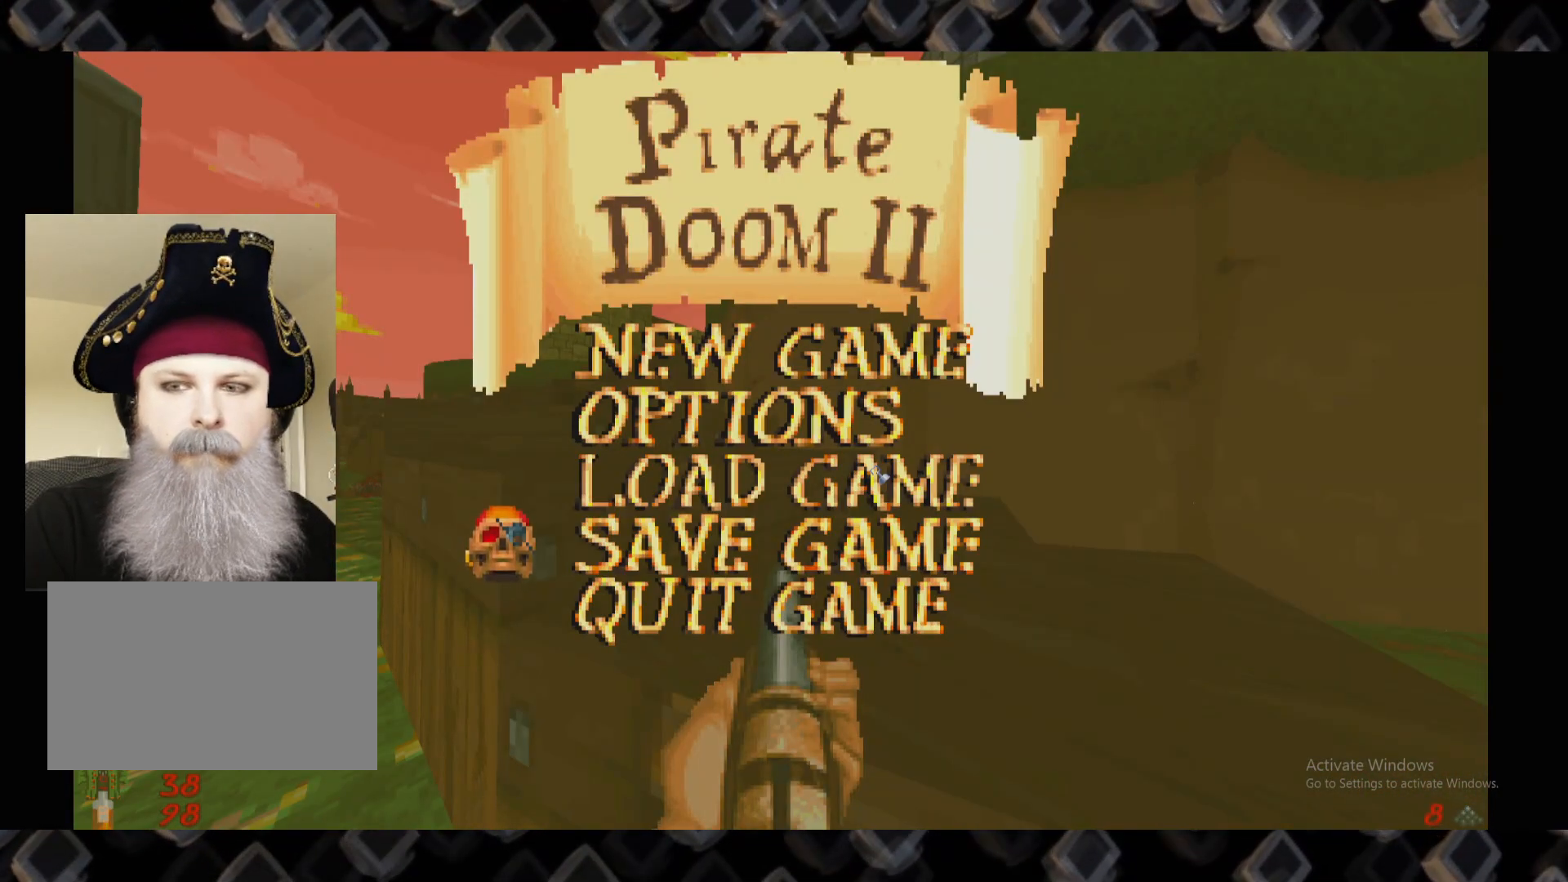
{"keys": [], "mouse": [], "events": []}
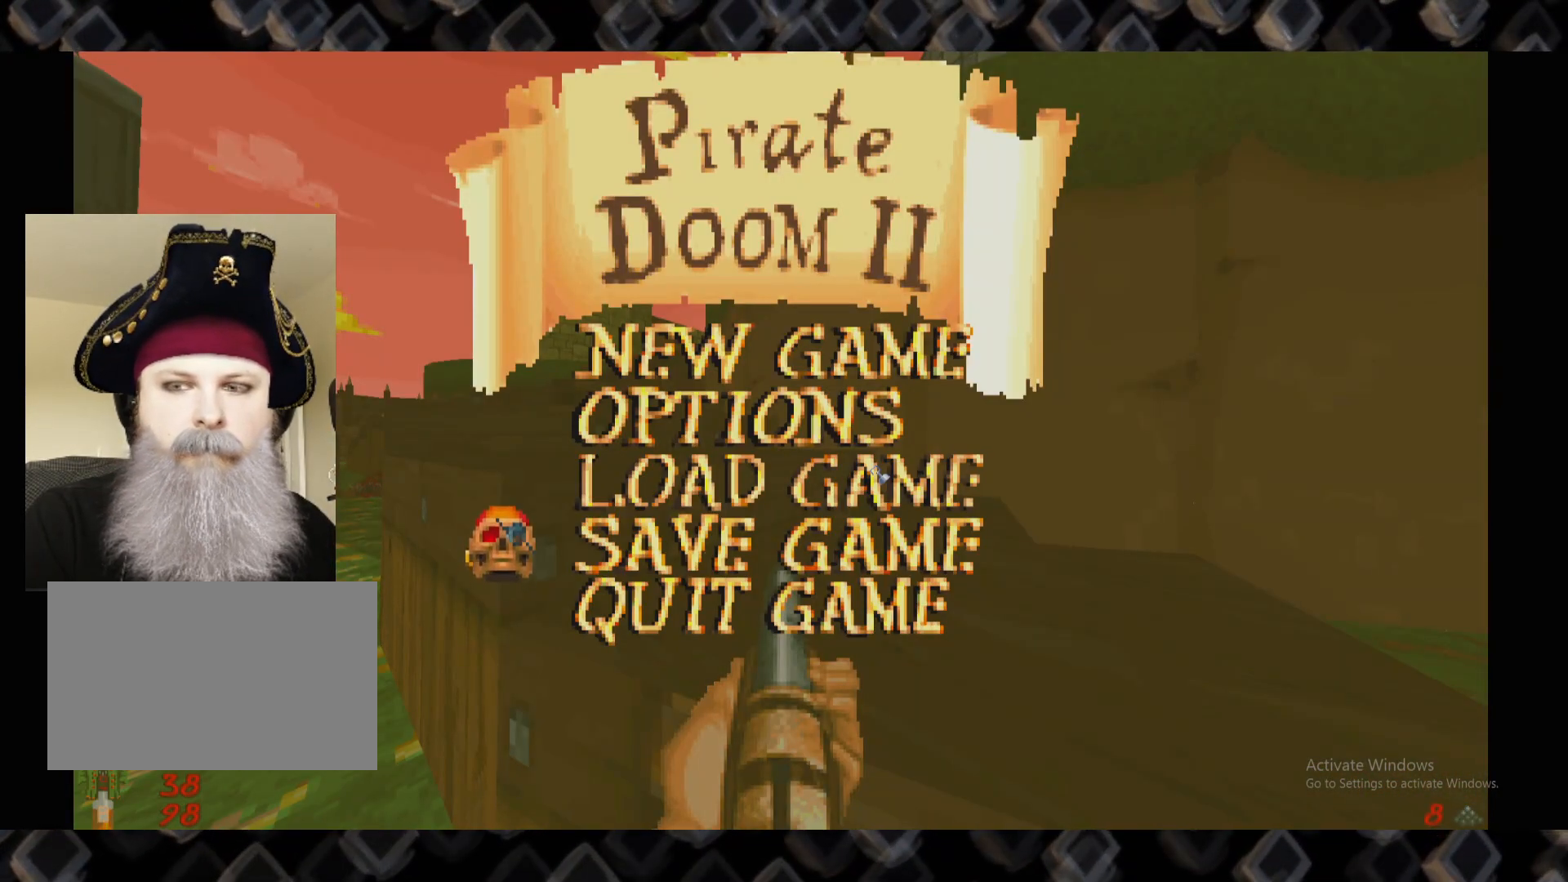
{"keys": [], "mouse": [], "events": []}
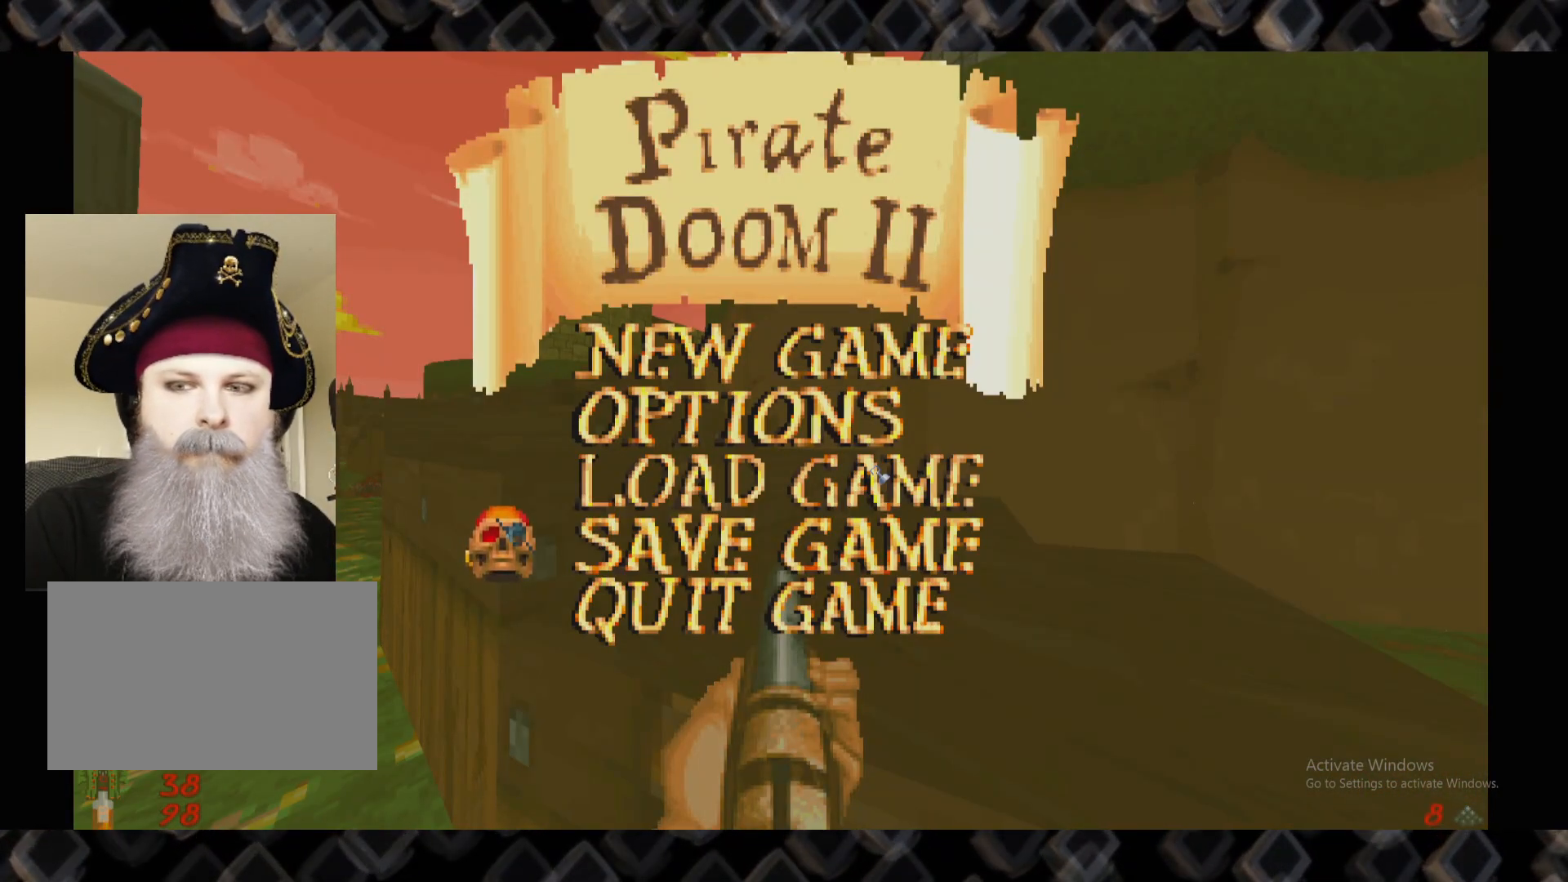
{"keys": [], "mouse": [], "events": []}
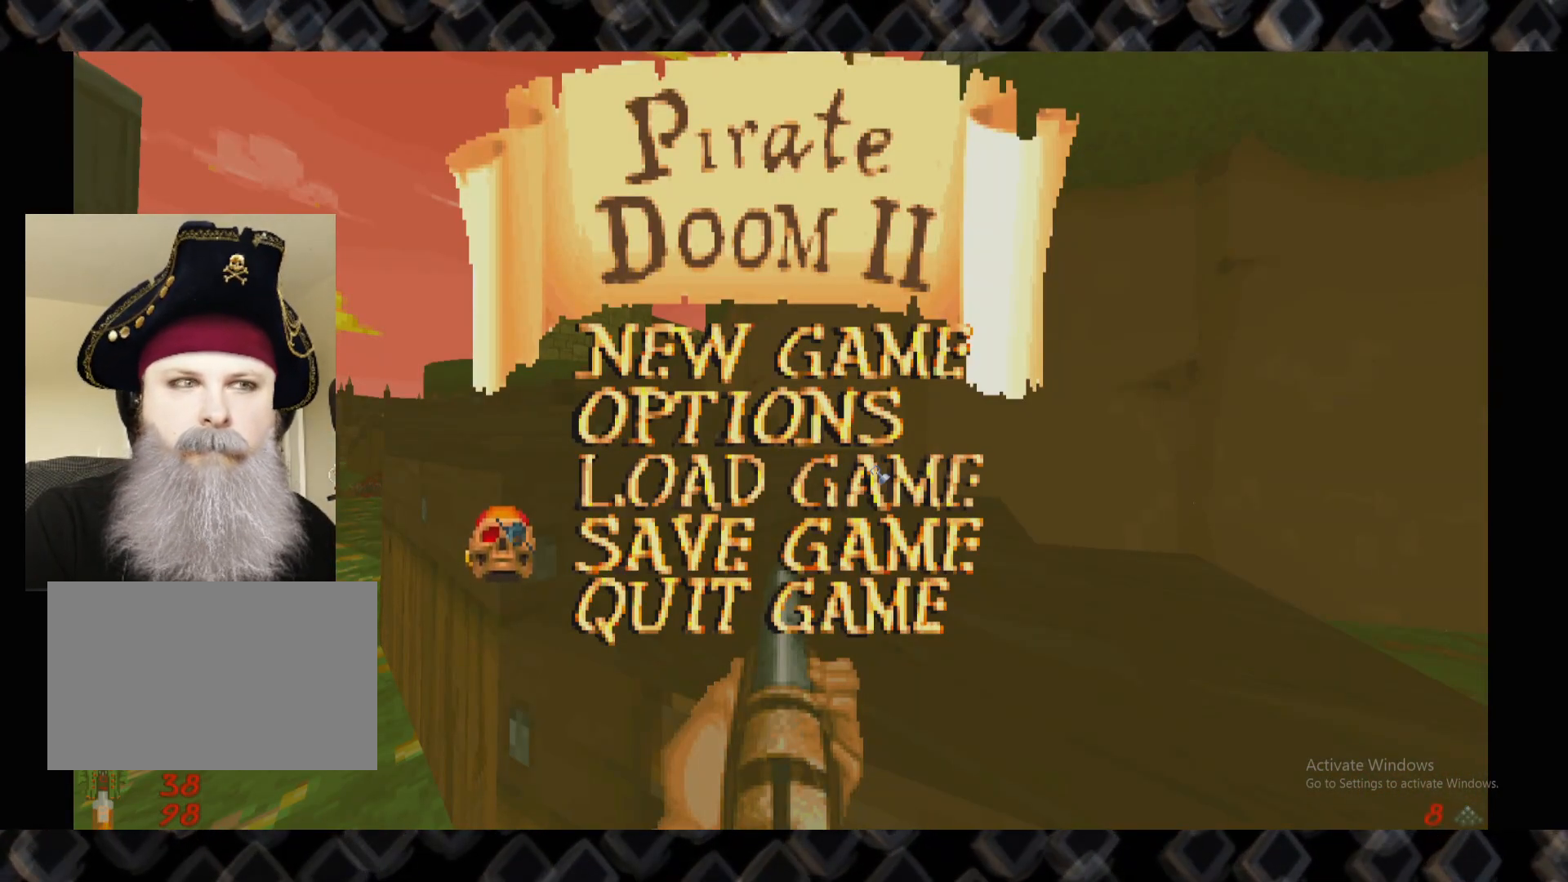
{"keys": [], "mouse": [], "events": []}
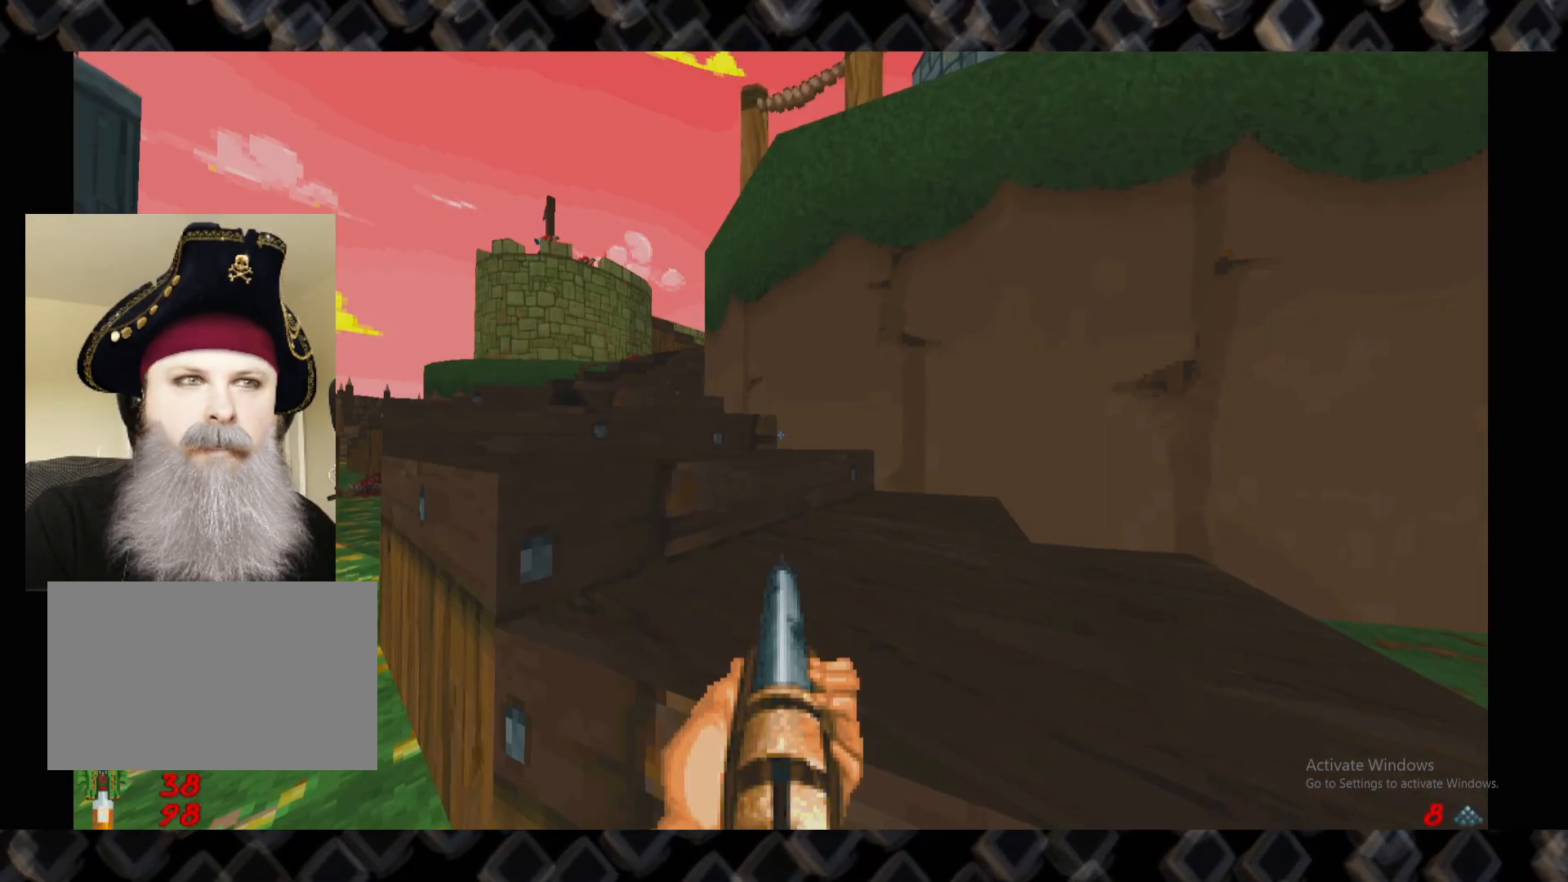
{"keys": [], "mouse": [], "events": []}
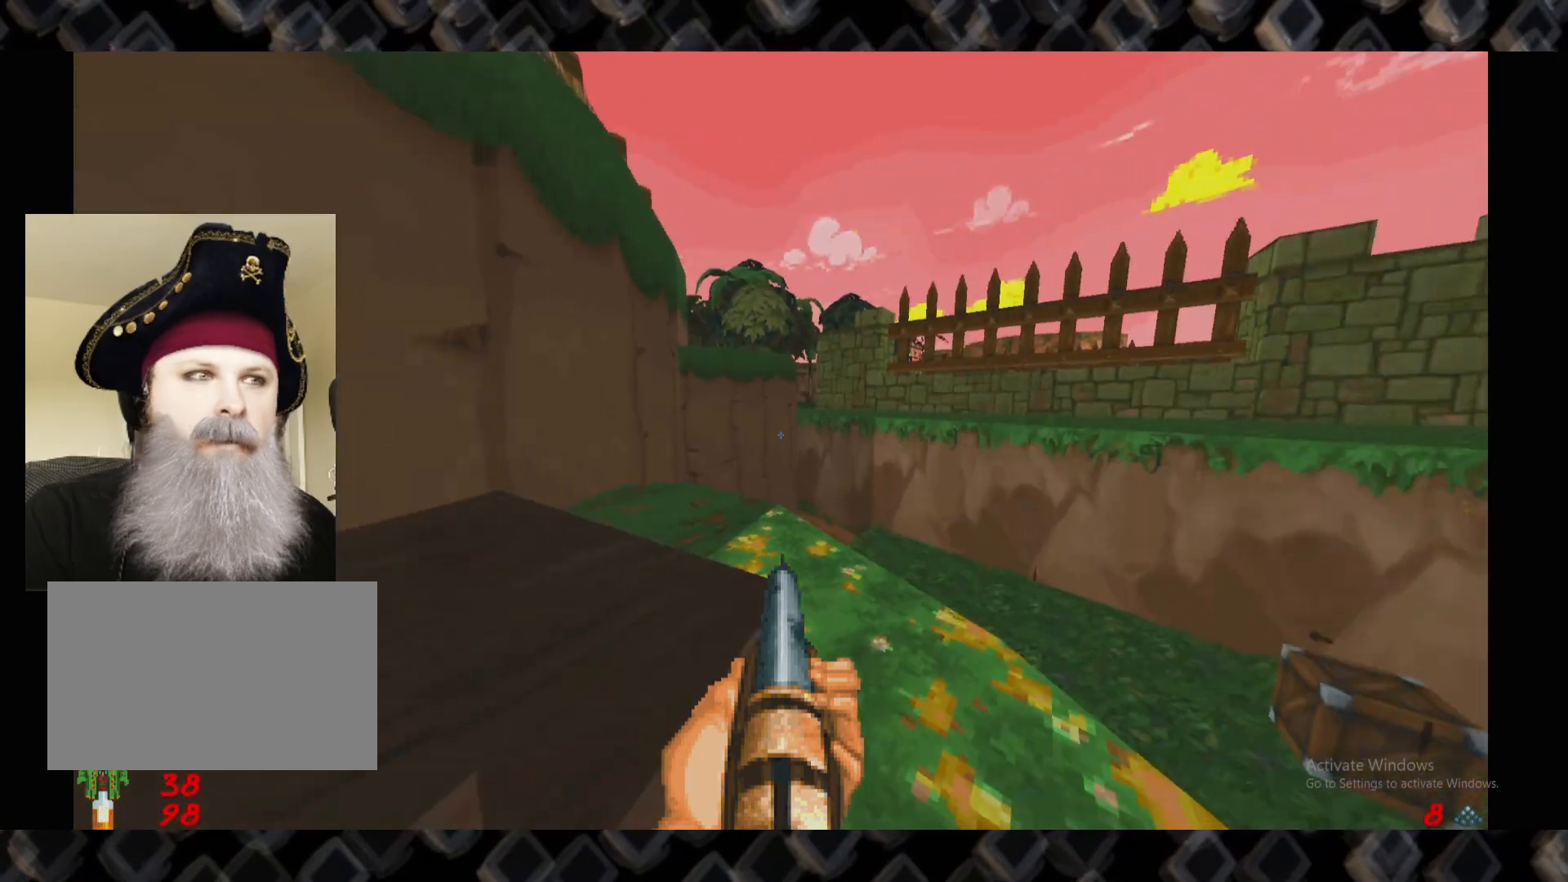
{"keys": [], "mouse": [], "events": [[40, "d", "down"], [140, "w", "down"], [180, "d", "up"], [320, "a", "down"], [460, "a", "up"], [460, "w", "up"]]}
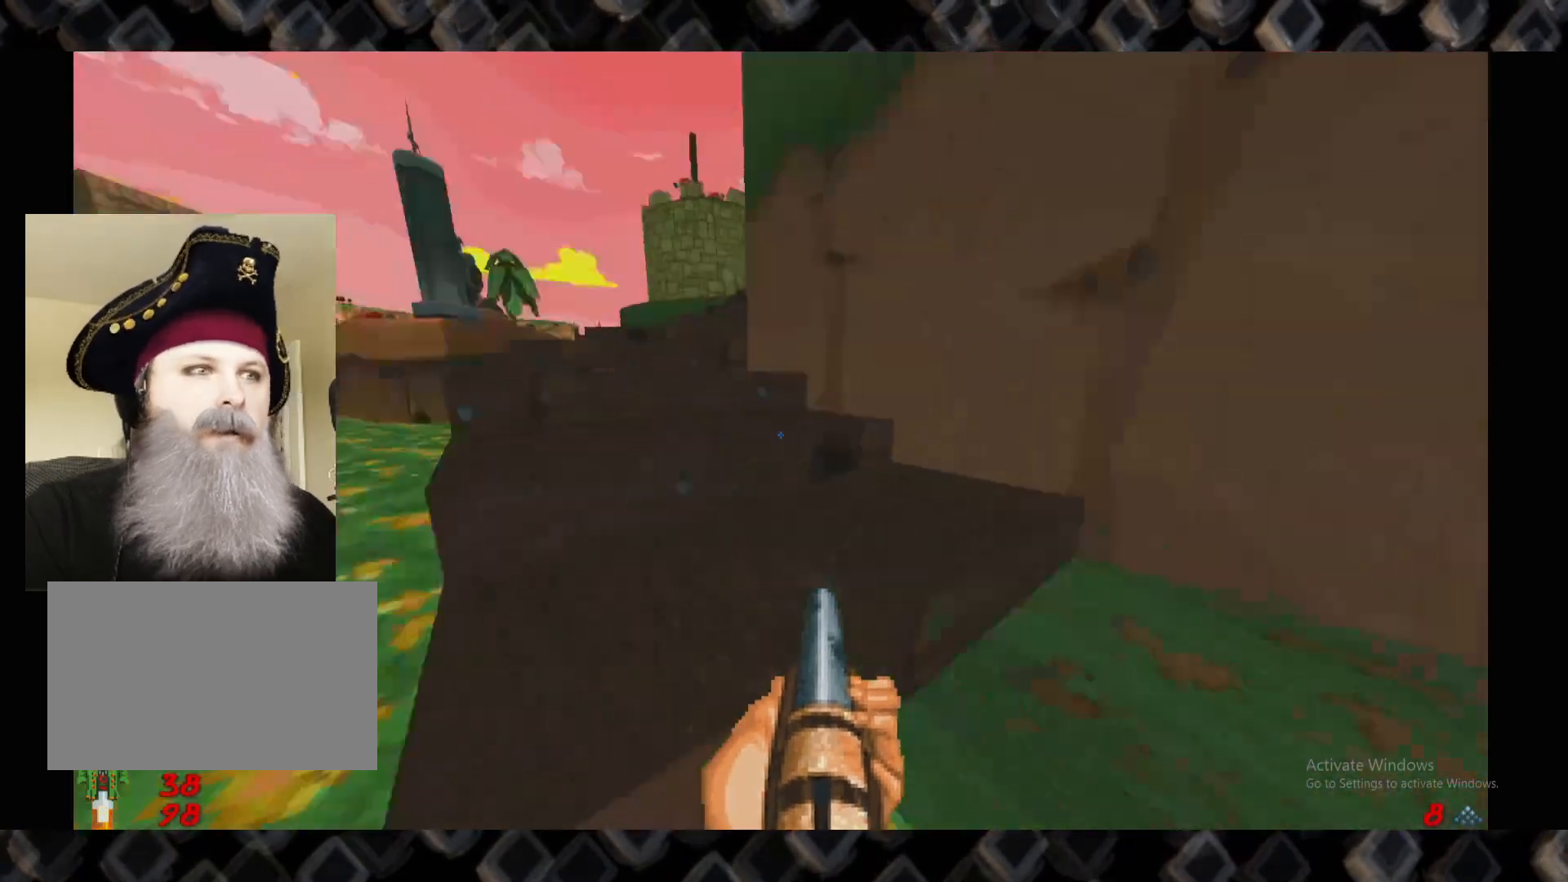
{"keys": [], "mouse": [], "events": [[160, "a", "down"], [200, "a", "up"], [200, "w", "down"], [340, "d", "down"], [440, "w", "up"], [480, "d", "up"]]}
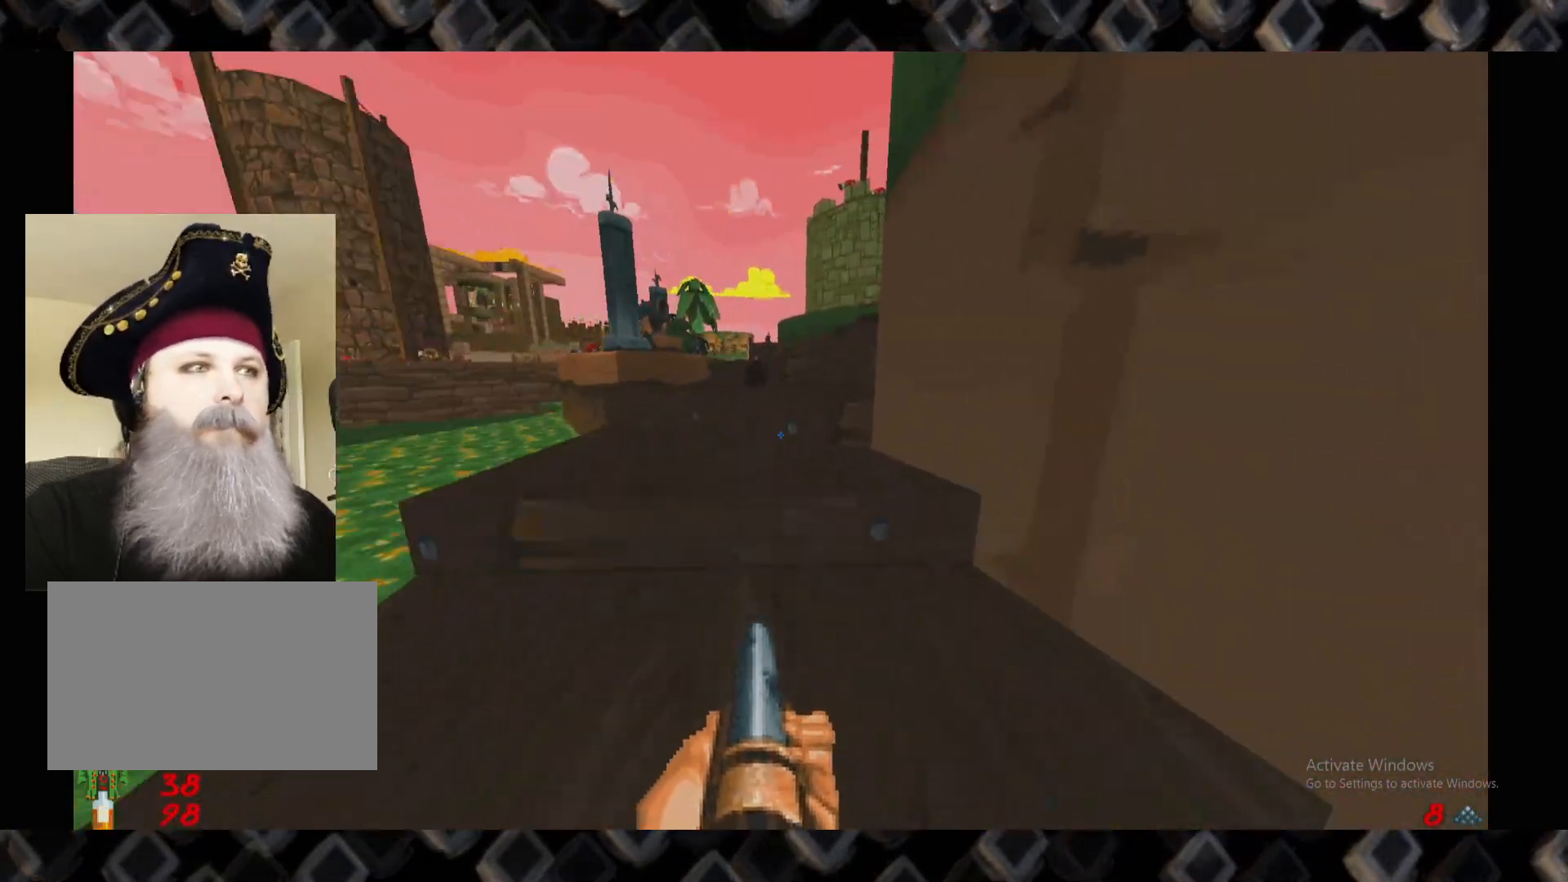
{"keys": [], "mouse": [], "events": [[80, "d", "down"], [320, "d", "up"]]}
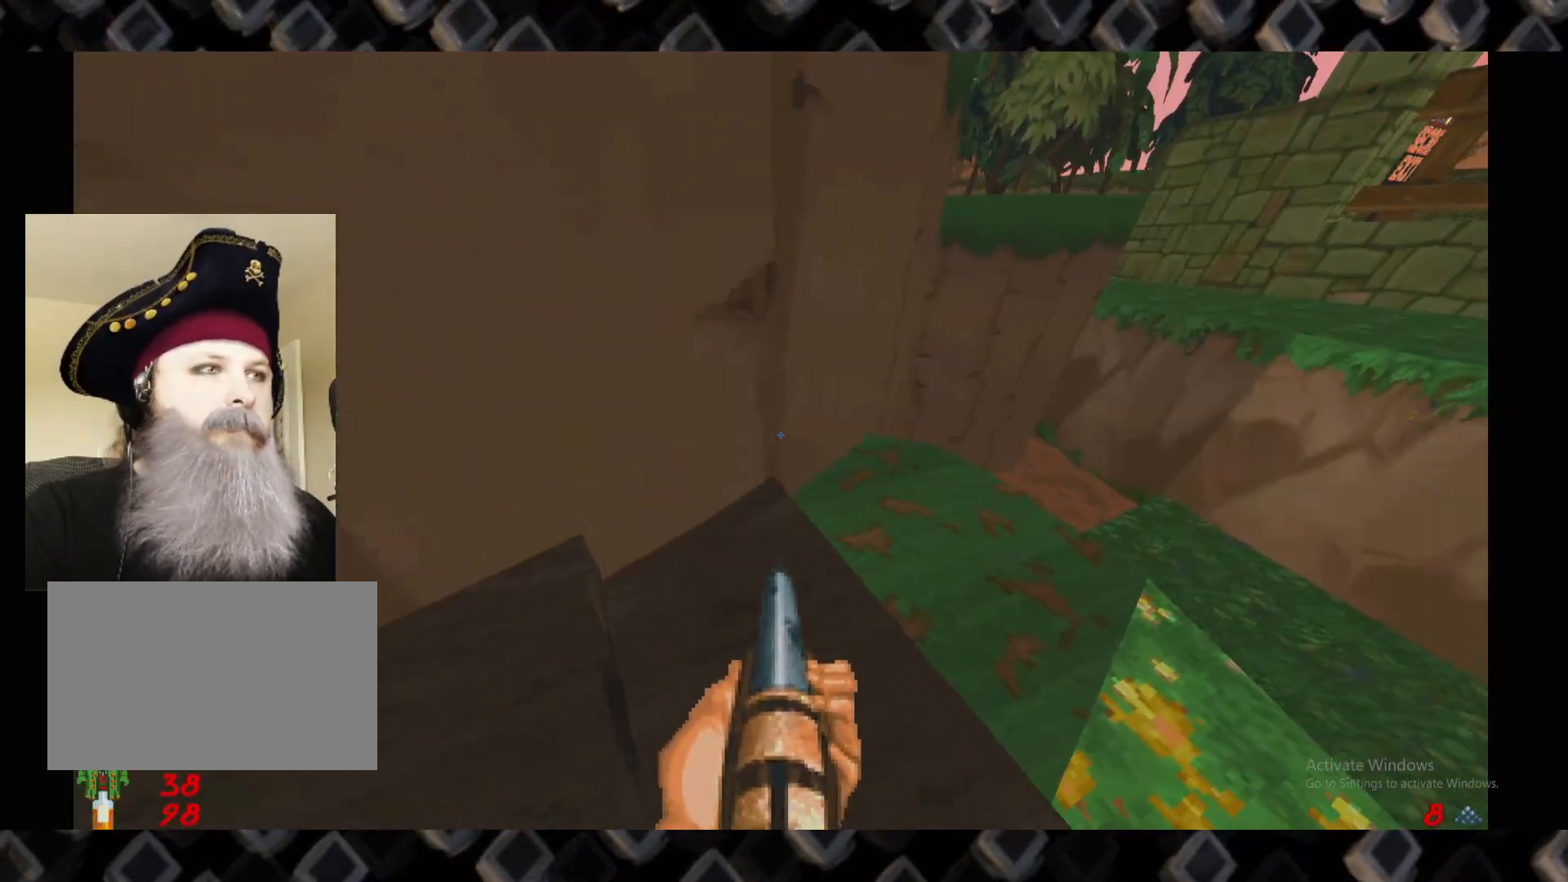
{"keys": [], "mouse": [], "events": []}
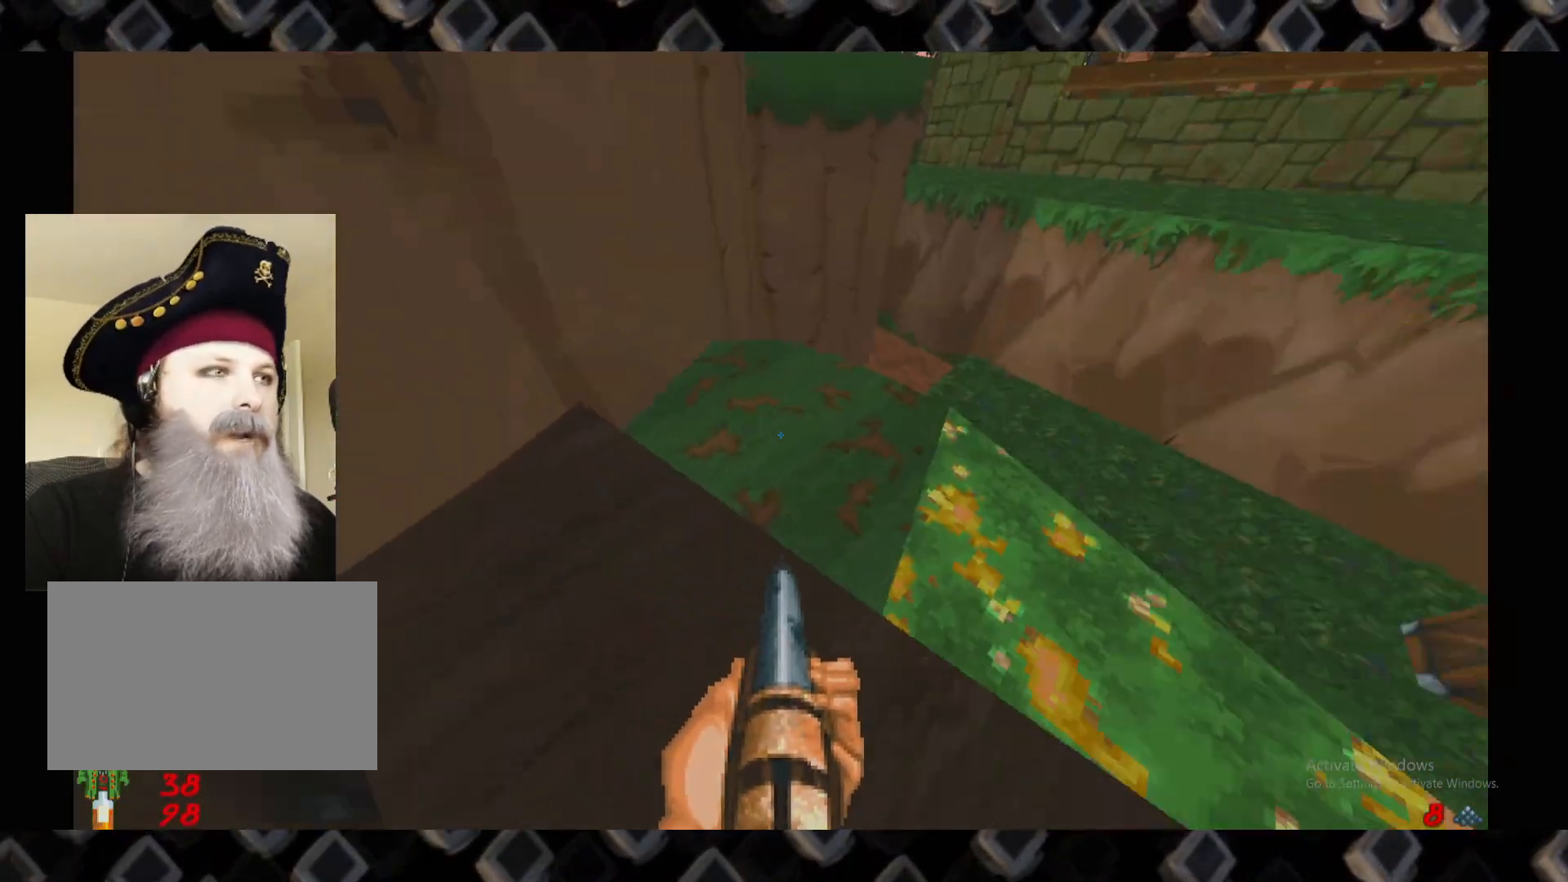
{"keys": [], "mouse": [], "events": [[300, "w", "down"], [340, "a", "down"], [380, "w", "up"], [440, "a", "up"]]}
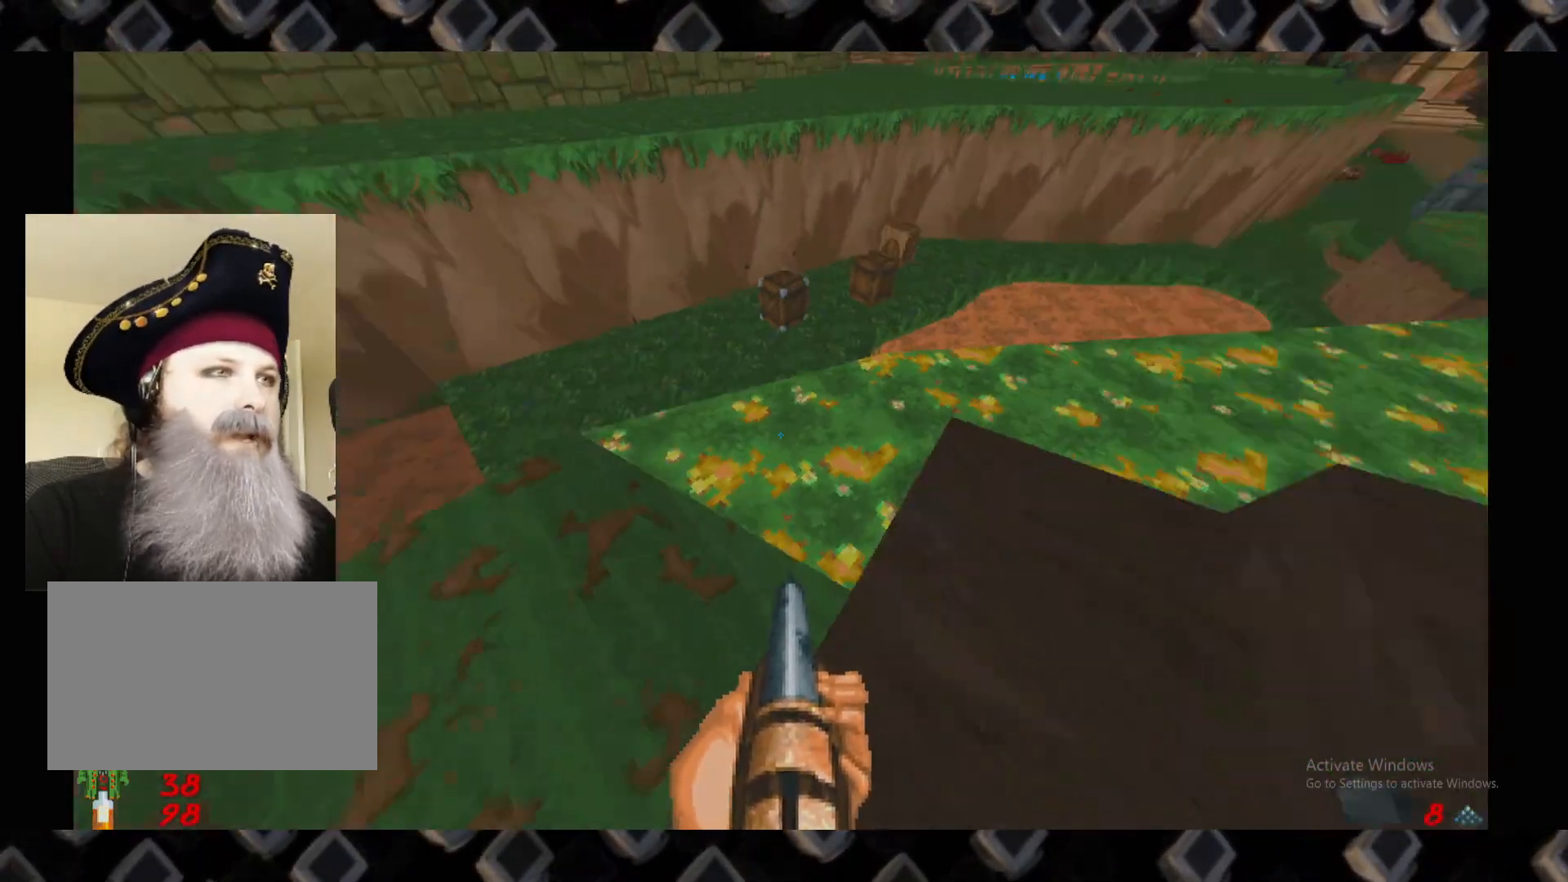
{"keys": [], "mouse": [], "events": []}
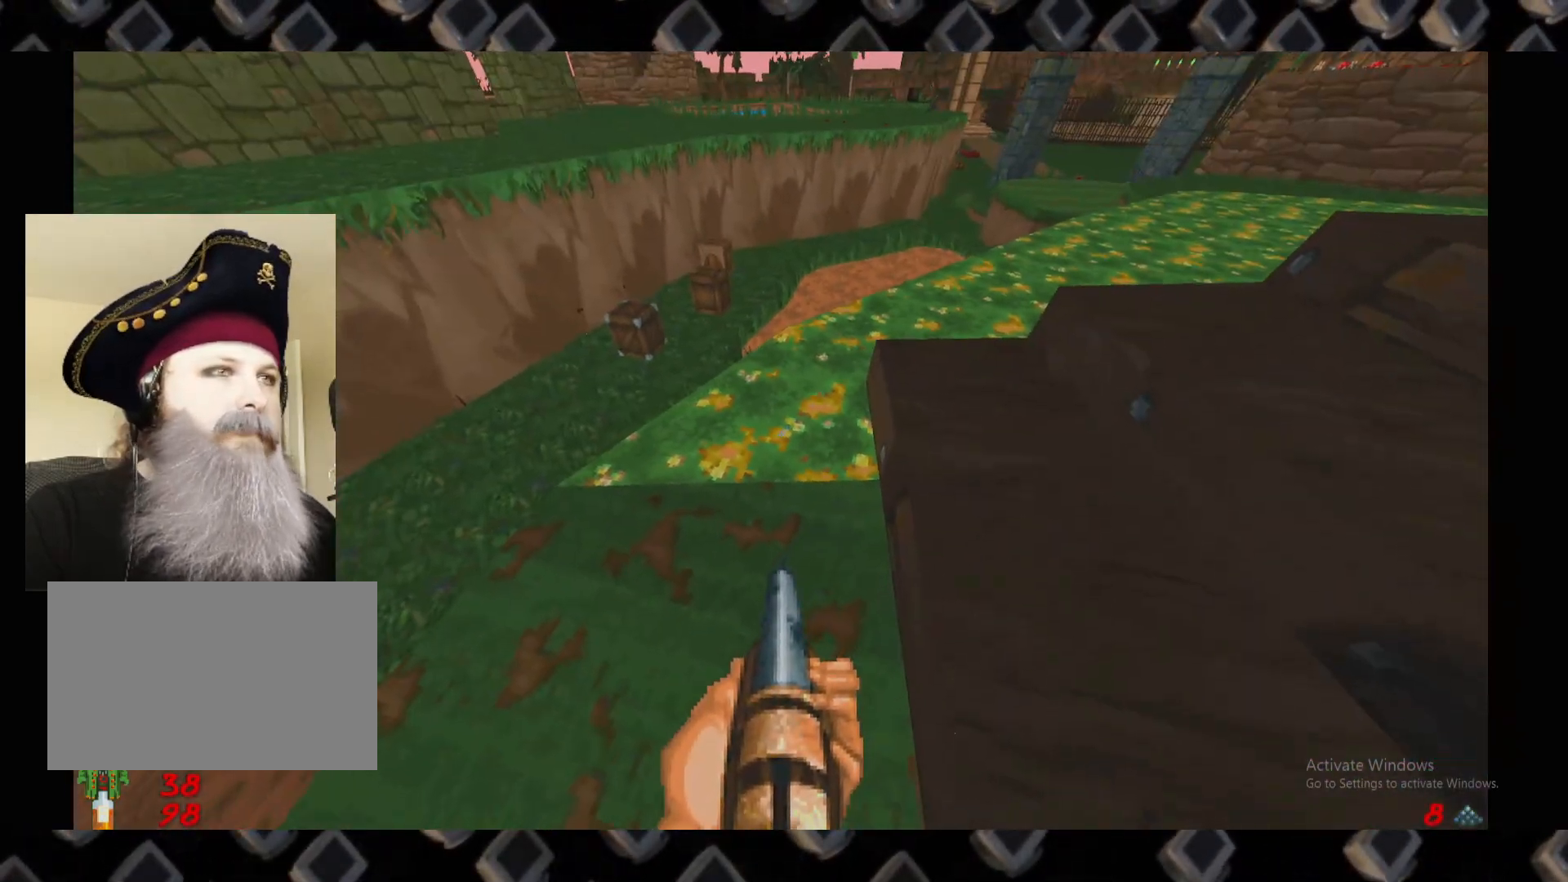
{"keys": ["a"], "mouse": [], "events": [[60, "w", "down"], [280, "w", "up"], [420, "a", "down"]]}
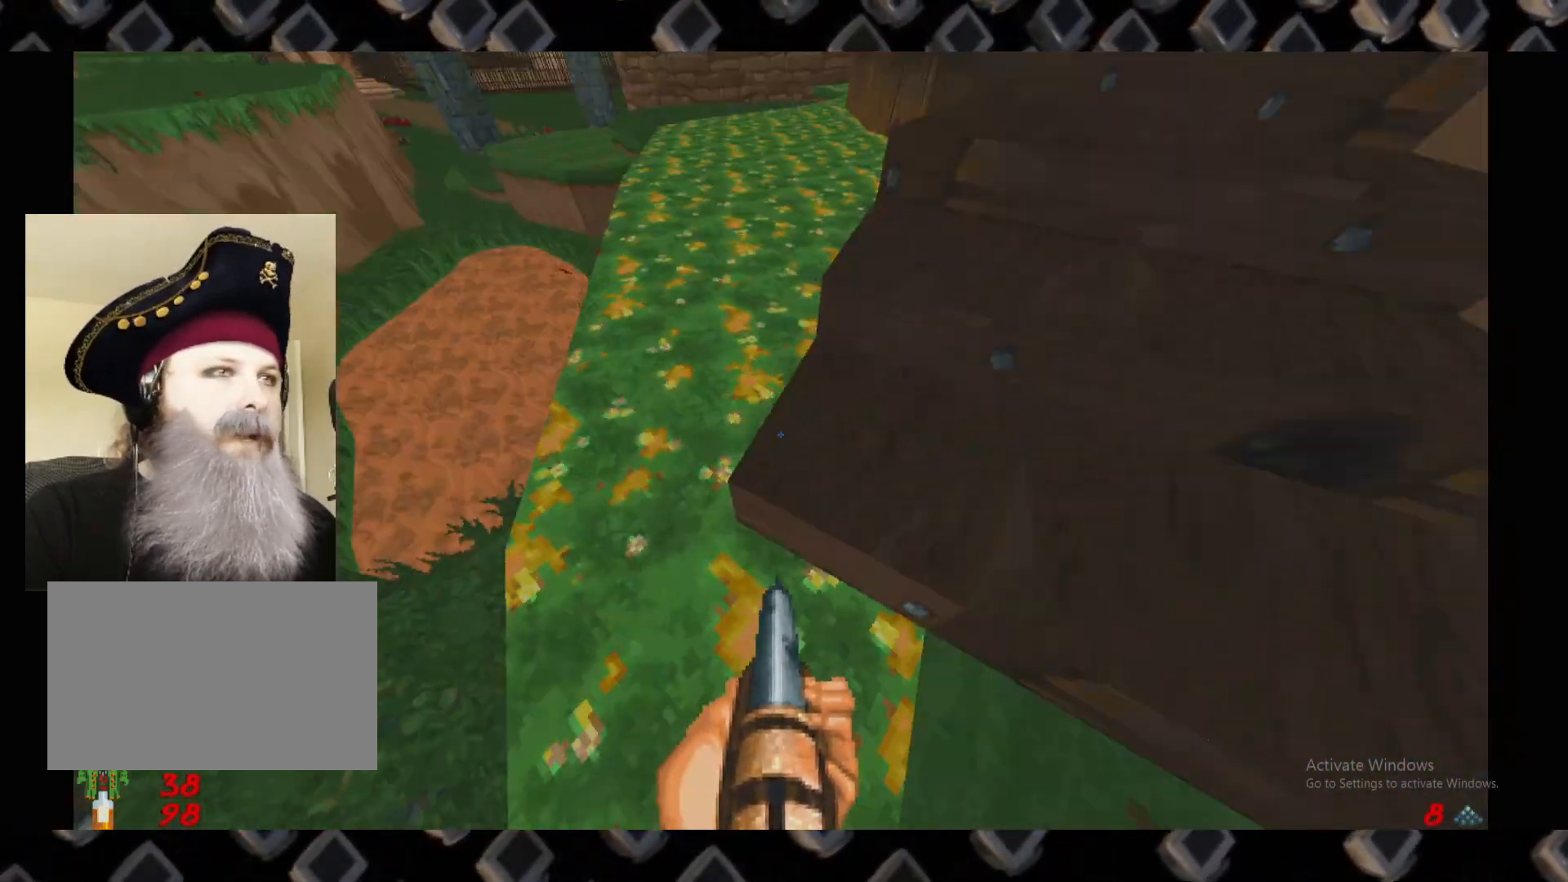
{"keys": ["a", "w"], "mouse": [], "events": [[20, "a", "up"], [100, "d", "down"], [200, "d", "up"], [440, "a", "down"], [480, "w", "down"]]}
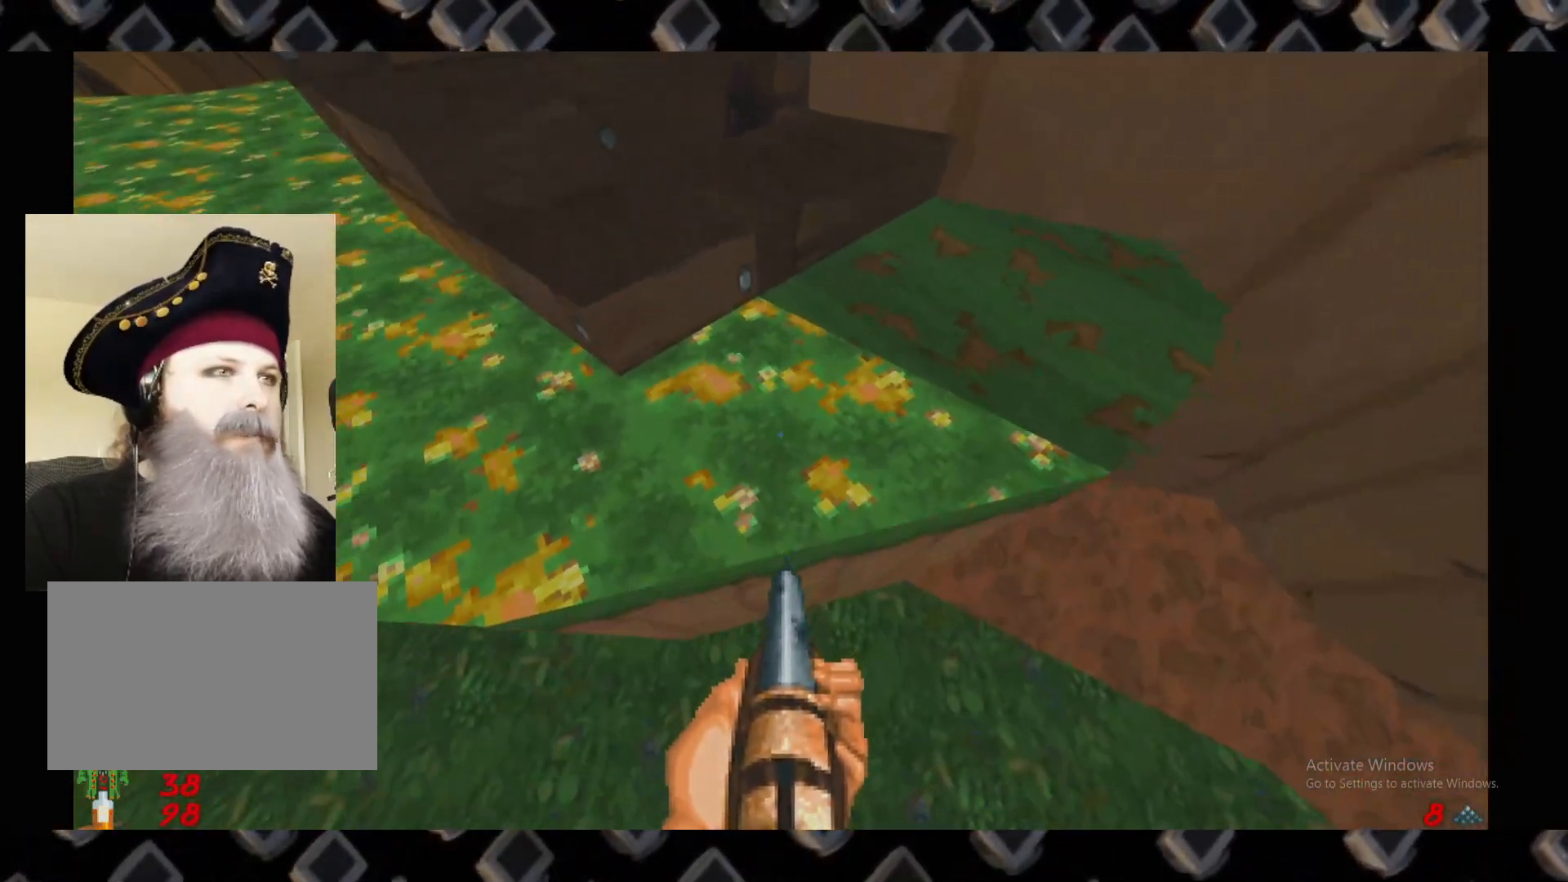
{"keys": [], "mouse": [], "events": [[20, "a", "up"], [120, "w", "up"]]}
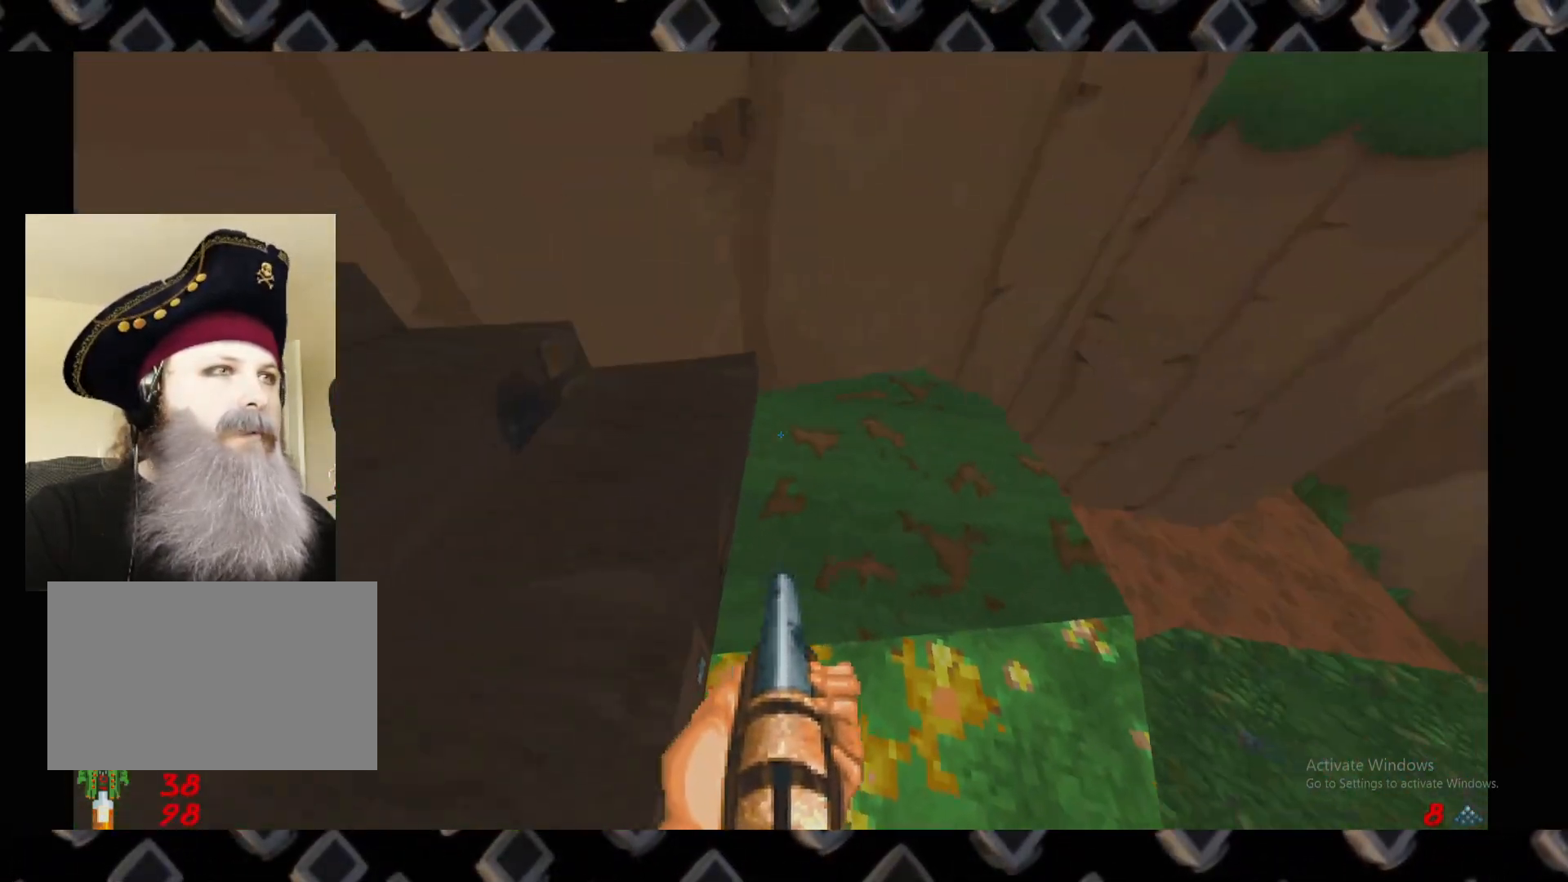
{"keys": [], "mouse": [], "events": []}
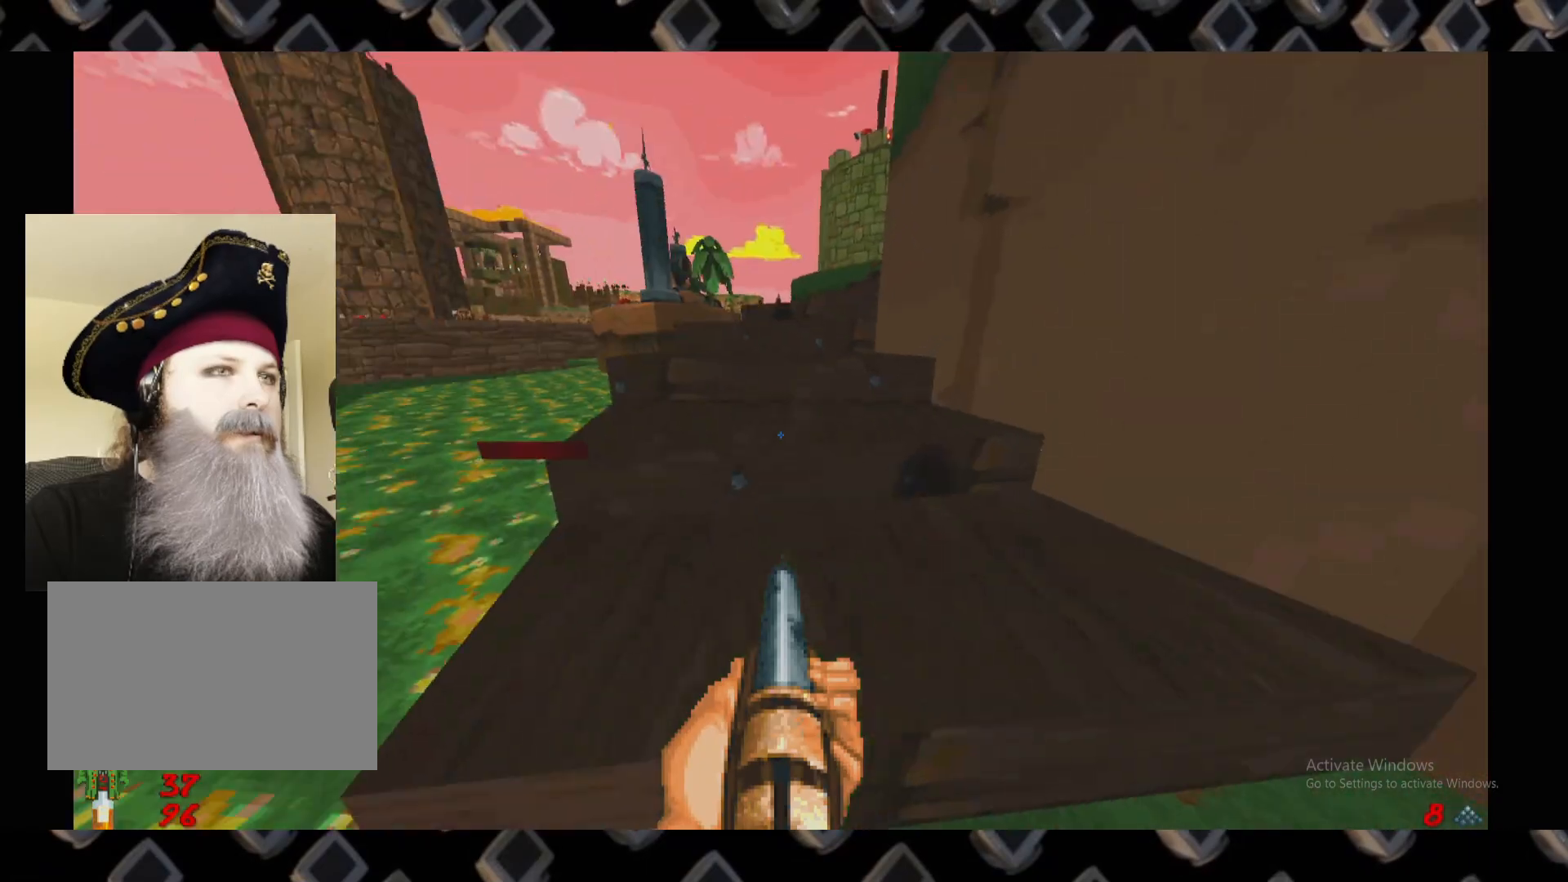
{"keys": [], "mouse": [], "events": [[240, "a", "down"], [240, "w", "down"], [400, "w", "up"], [440, "a", "up"]]}
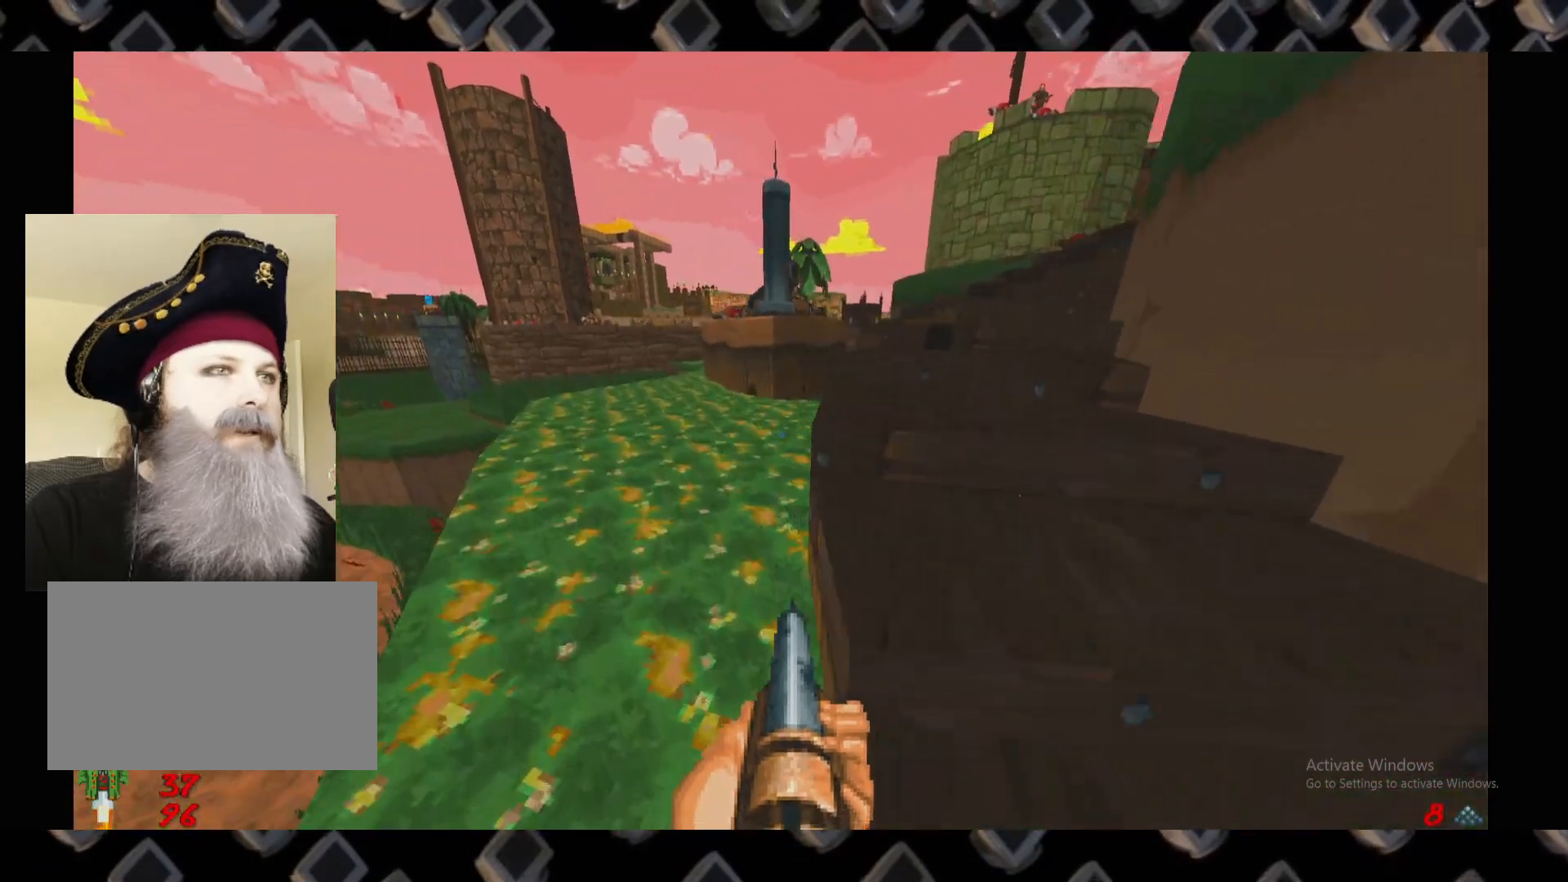
{"keys": [], "mouse": [], "events": []}
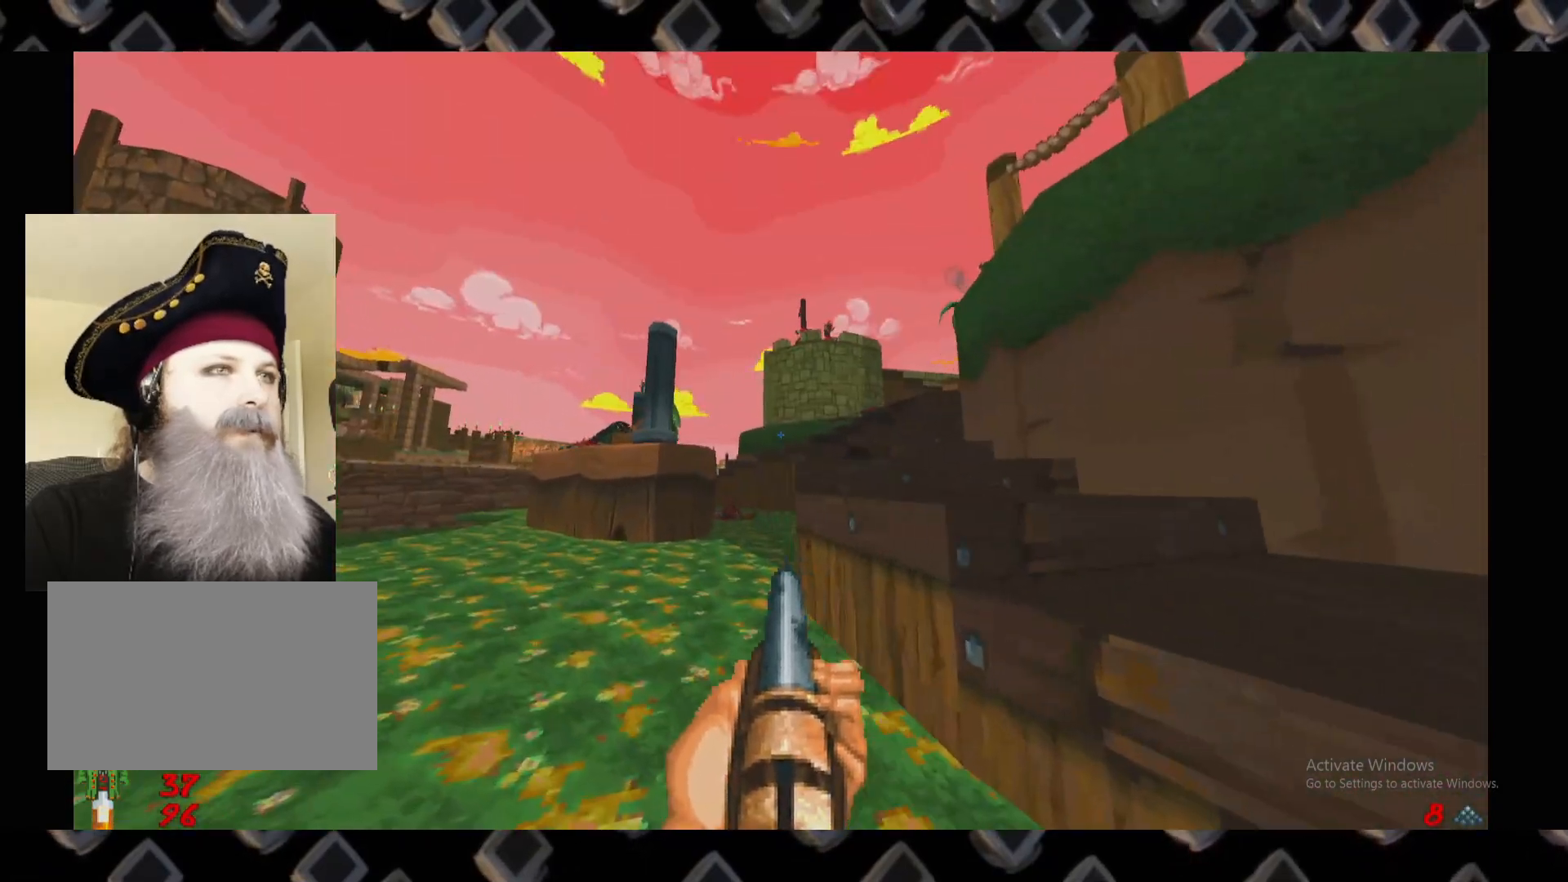
{"keys": ["a", "w"], "mouse": [], "events": [[460, "a", "down"], [460, "w", "down"]]}
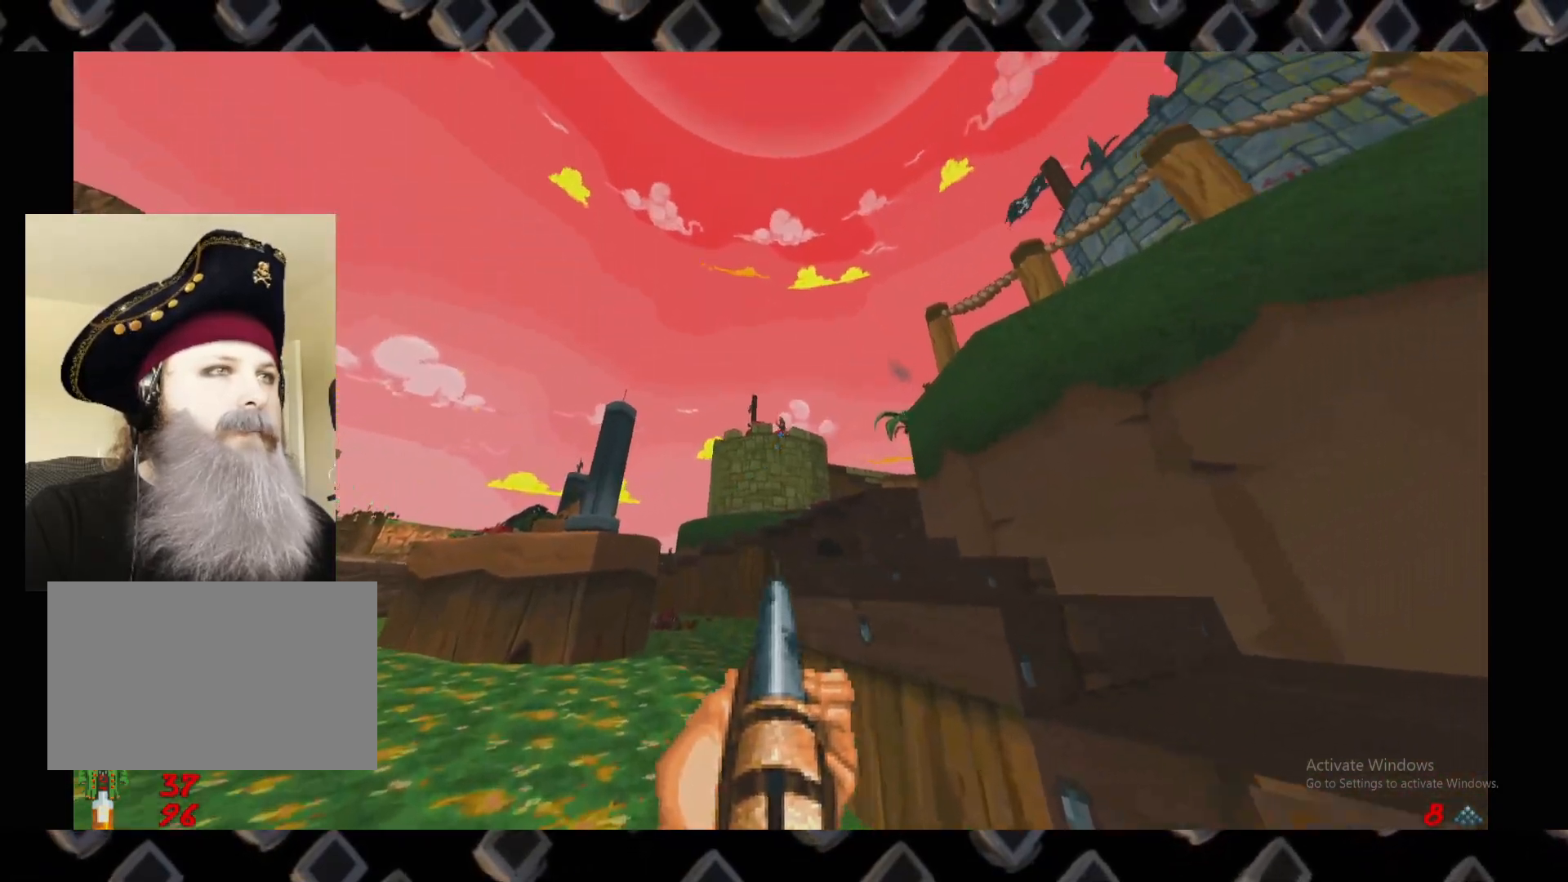
{"keys": [], "mouse": ["left"]}
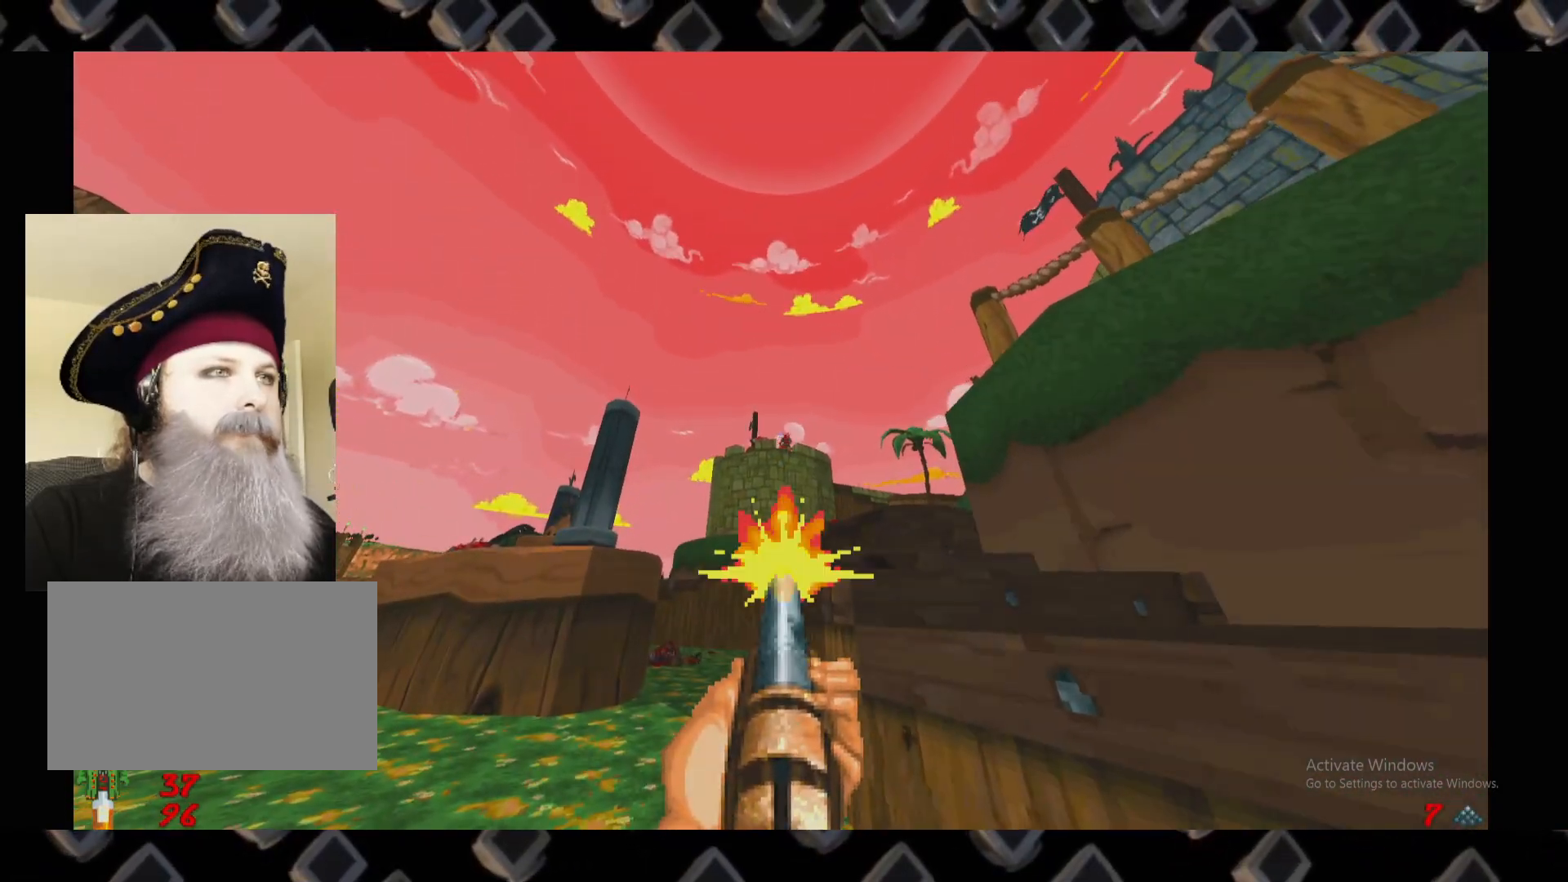
{"keys": [], "mouse": [], "events": [[120, "a", "down"], [120, "mouse_left", "up"], [120, "w", "down"], [260, "a", "up"], [260, "w", "up"]]}
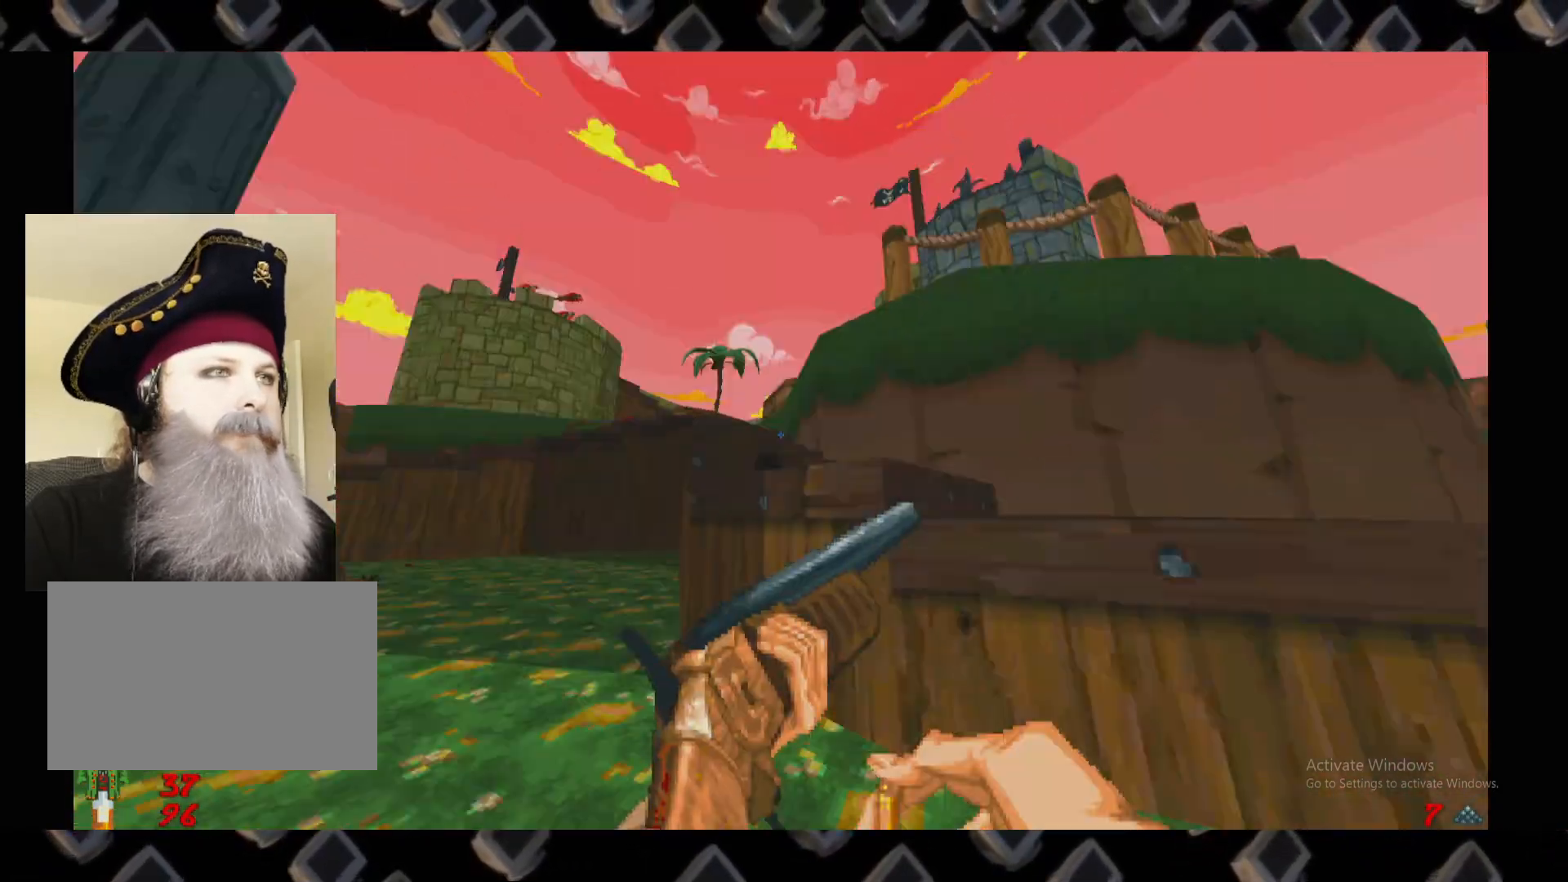
{"keys": ["w"], "mouse": [], "events": [[40, "s", "down"], [100, "d", "down"], [140, "s", "up"], [180, "d", "up"], [320, "w", "down"]]}